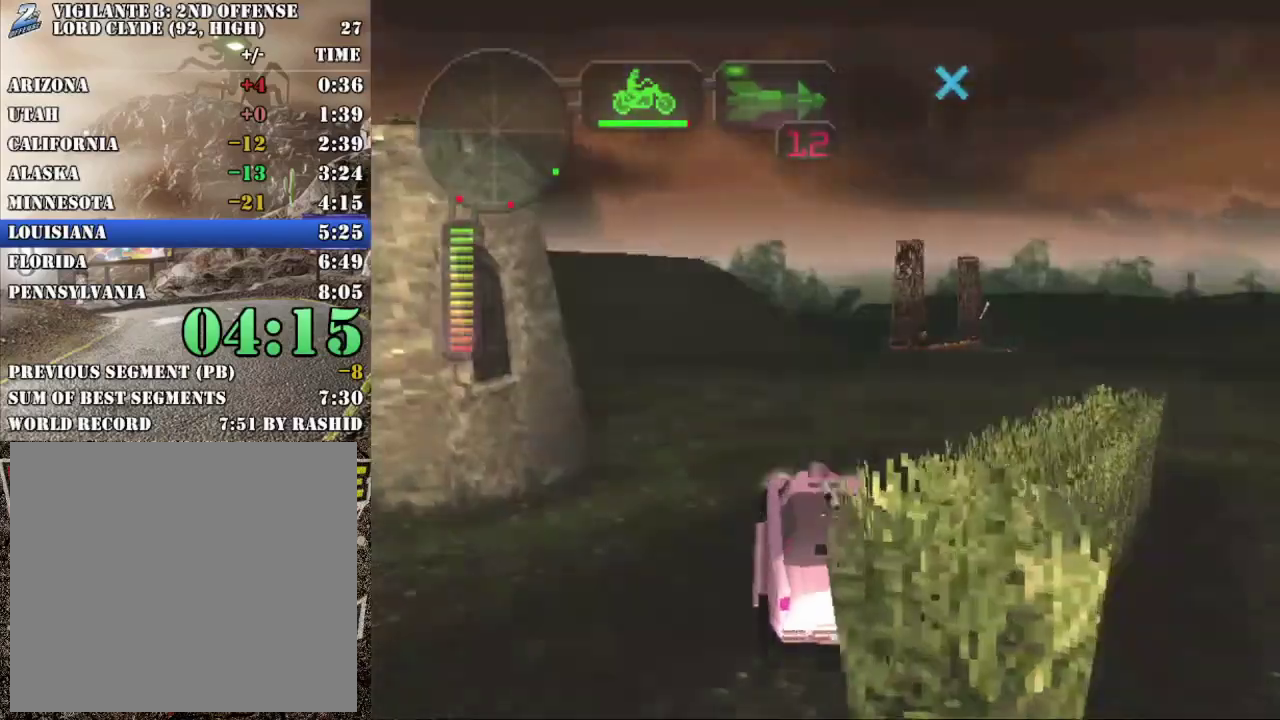
Gameplay with a controller (Xbox layout); each line is a JSON object with the inputs held at the frame after it. "events" lists button and stick changes between this image and that frame as [ms after this image, input, new state], when the widget could be followed in between. This overlay highlights the sticks when they move; stick clicks (L3 R3) are not distinguishable. Not read: L1 L3 R1 R3 right_stick.
{"buttons": ["X", "R2"], "left_stick": "left", "events": [[17, "left_stick", "left"], [267, "X", "down"]]}
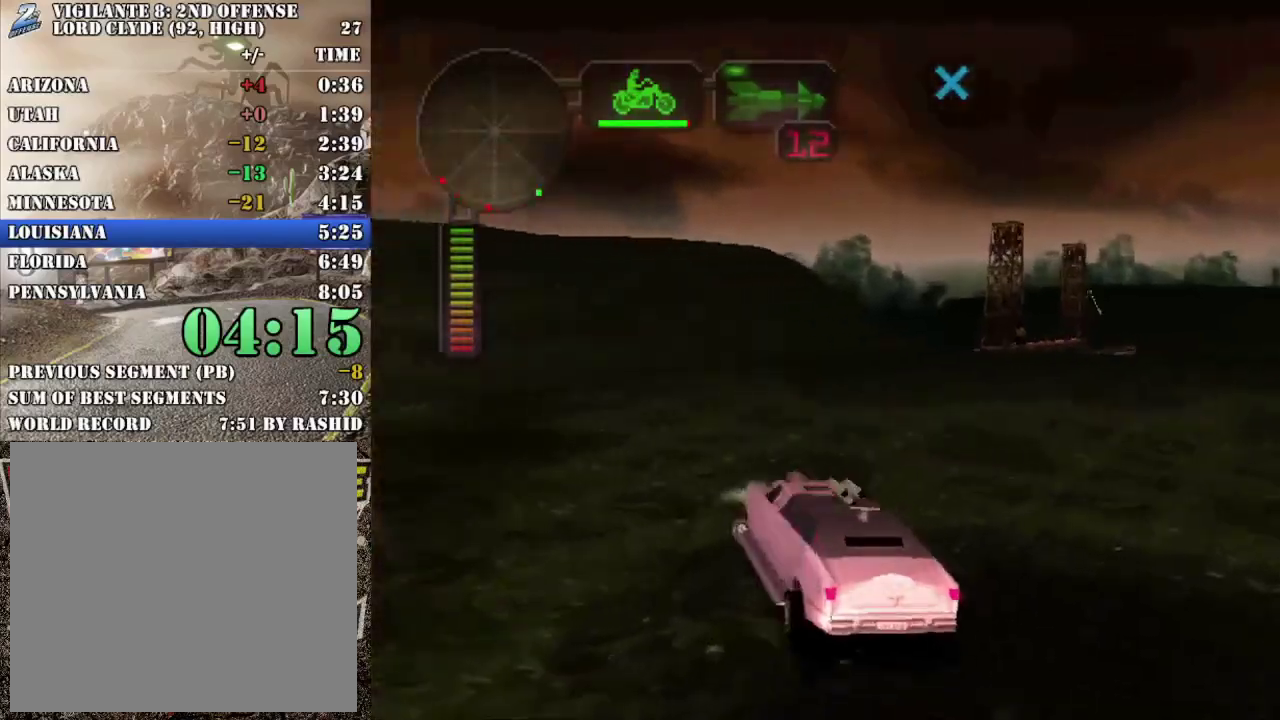
{"buttons": ["R2"], "left_stick": "center", "events": [[217, "R2", "up"], [217, "X", "up"], [217, "left_stick", "center"], [267, "R2", "down"], [417, "R2", "up"], [467, "R2", "down"]]}
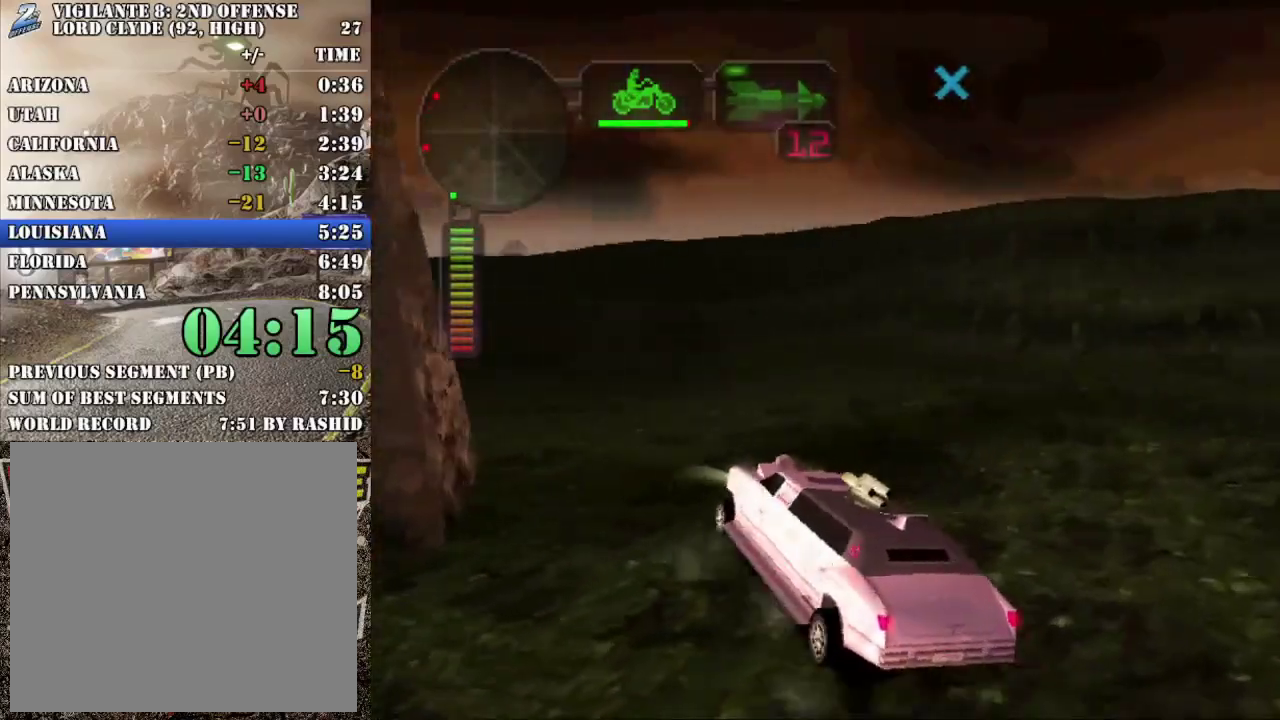
{"buttons": ["R2"], "left_stick": "left", "events": [[17, "left_stick", "right"], [134, "left_stick", "center"], [184, "R2", "up"], [234, "R2", "down"], [301, "left_stick", "left"]]}
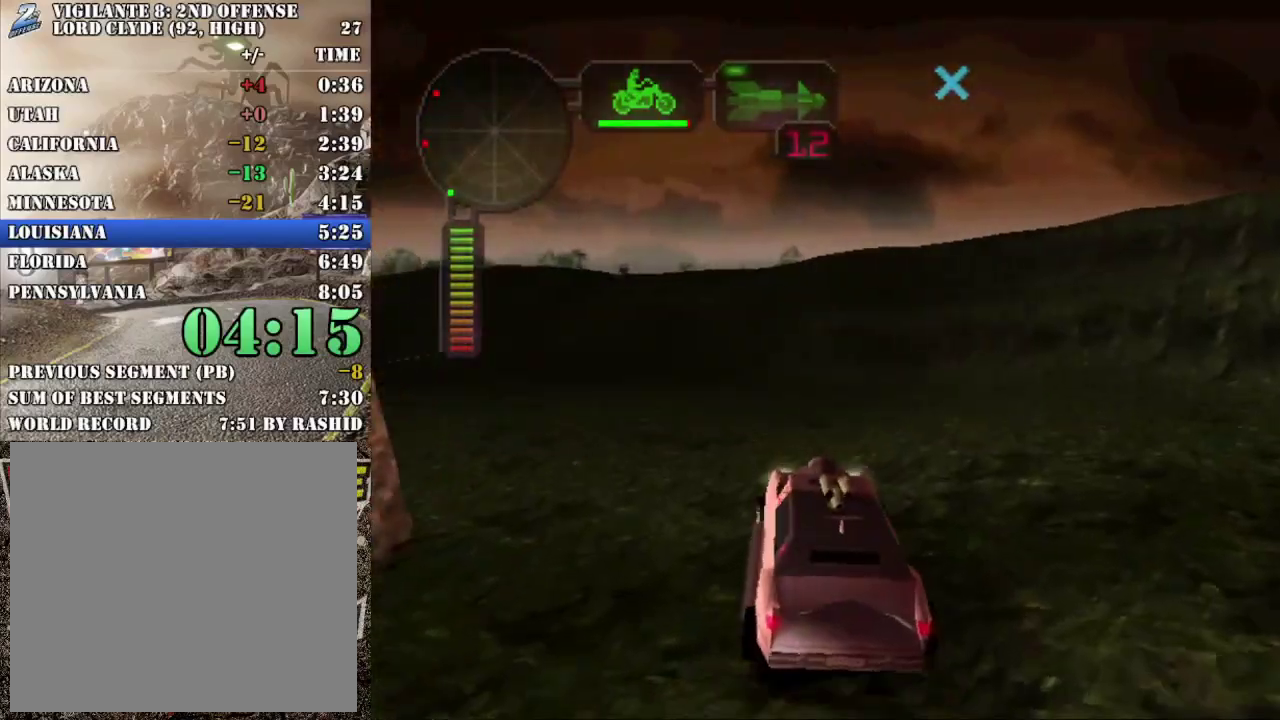
{"buttons": [], "left_stick": "center", "events": [[167, "left_stick", "center"], [334, "left_stick", "left"], [500, "R2", "up"], [500, "left_stick", "center"]]}
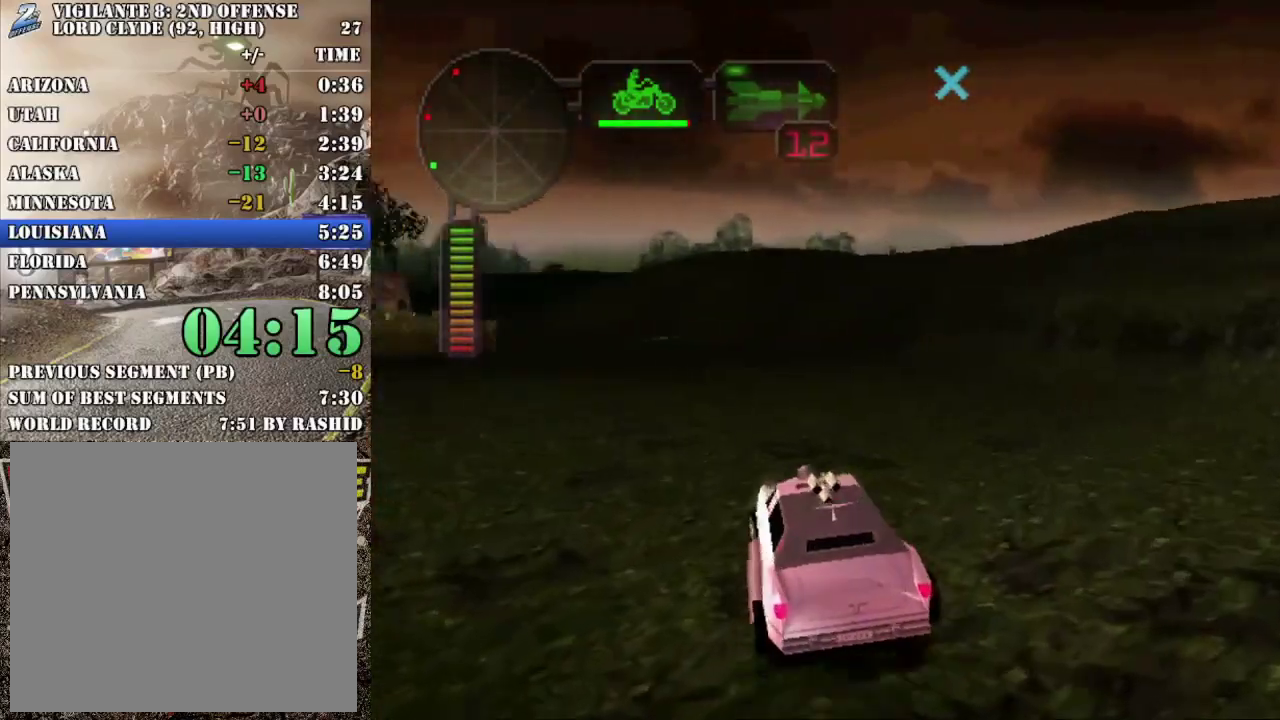
{"buttons": ["R2"], "left_stick": "center", "events": [[67, "R2", "down"], [151, "R2", "up"], [167, "left_stick", "left"], [217, "R2", "down"], [317, "left_stick", "center"]]}
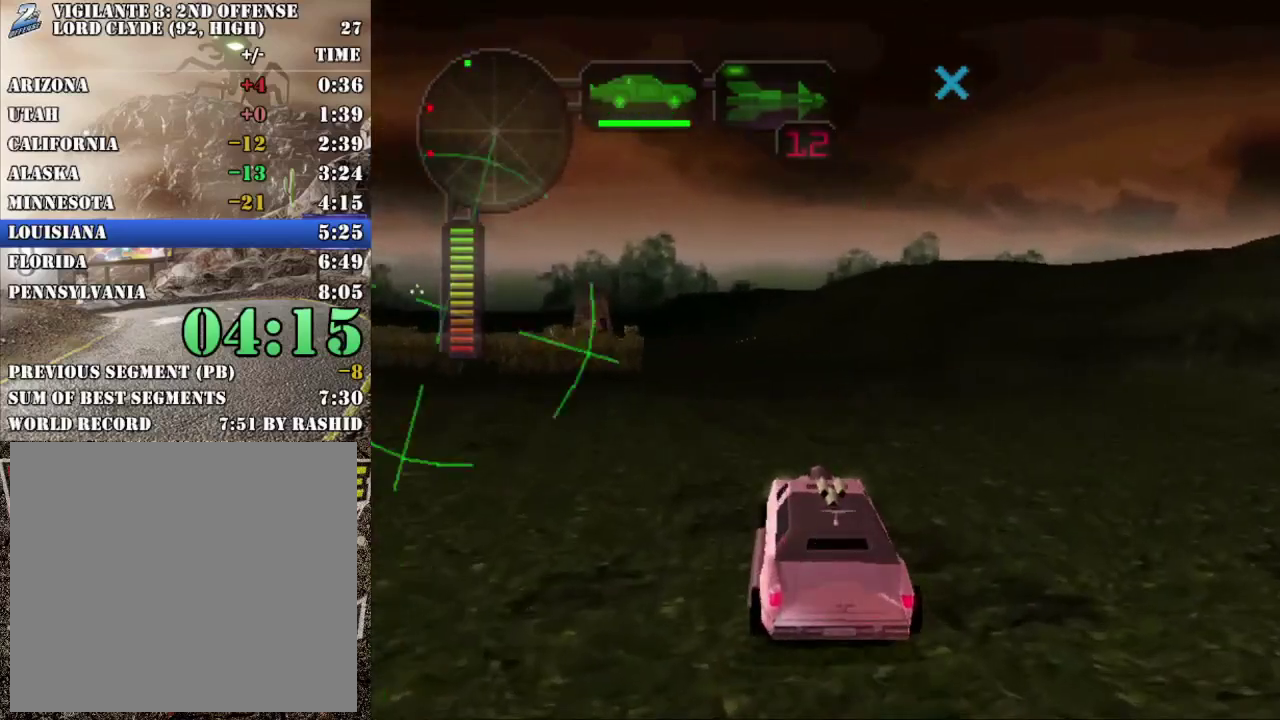
{"buttons": ["R2"], "left_stick": "center", "events": []}
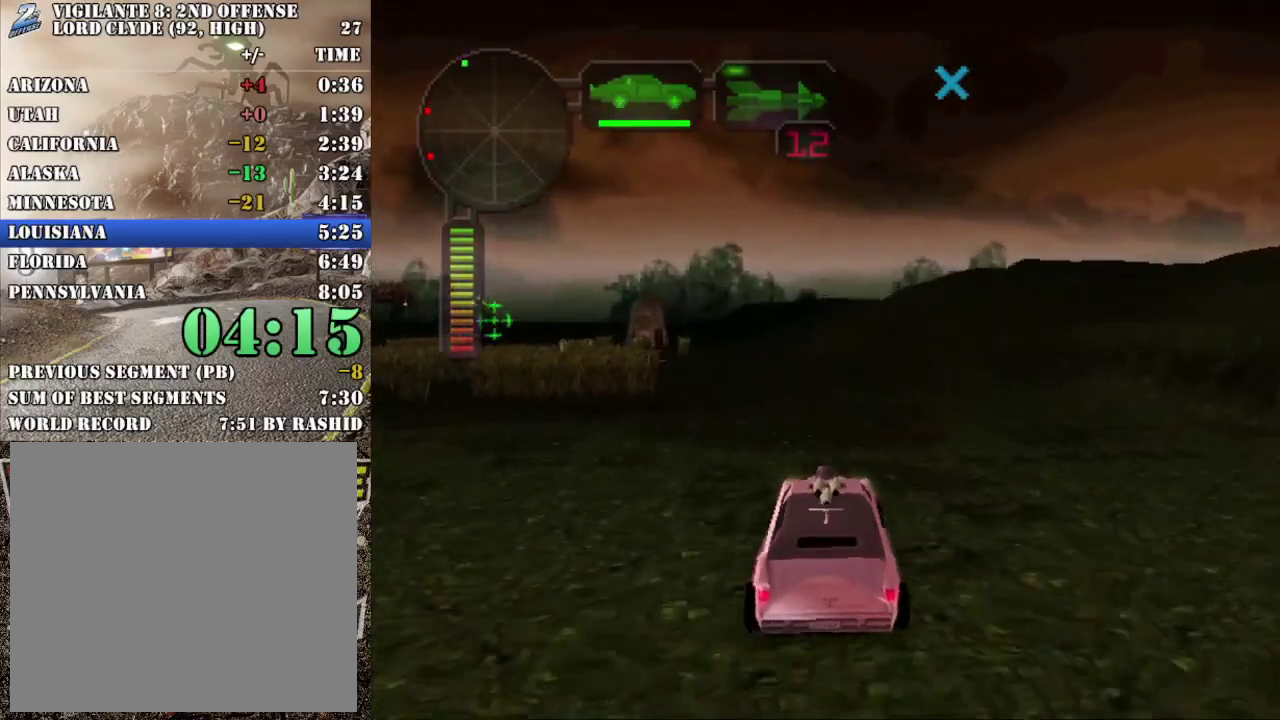
{"buttons": ["R2"], "left_stick": "center", "events": []}
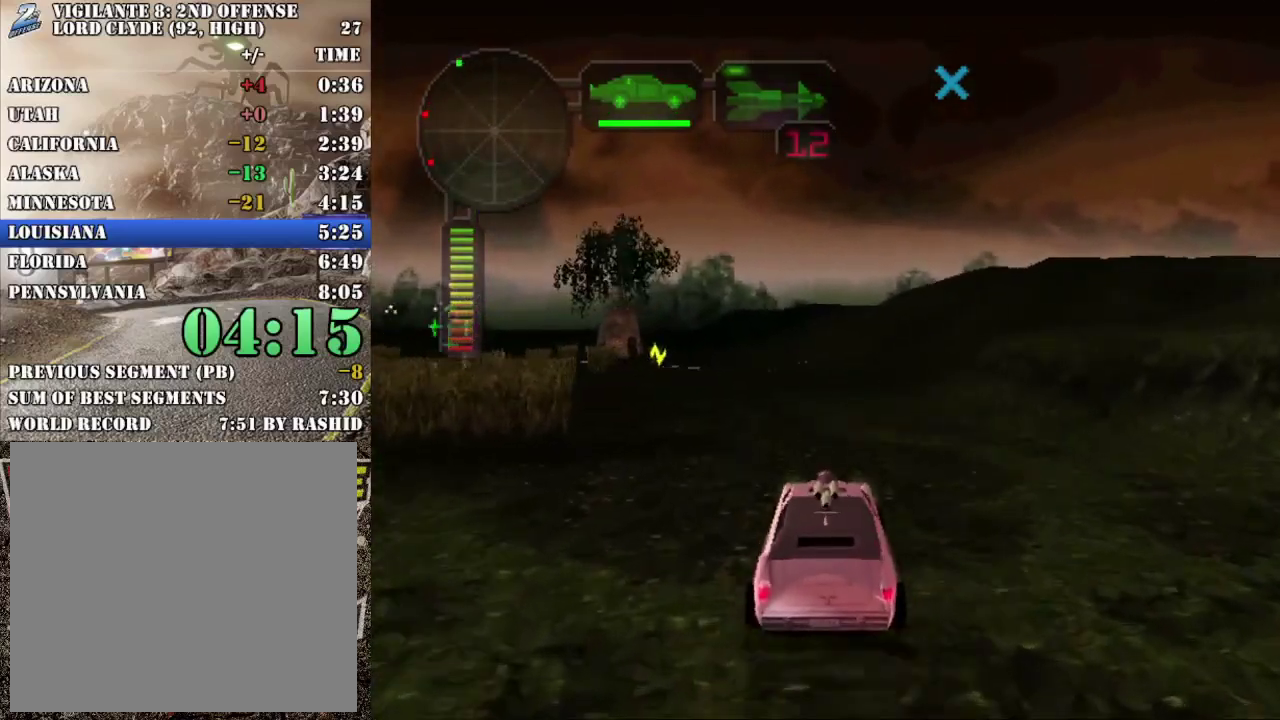
{"buttons": ["R2"], "left_stick": "left", "events": [[417, "left_stick", "left"]]}
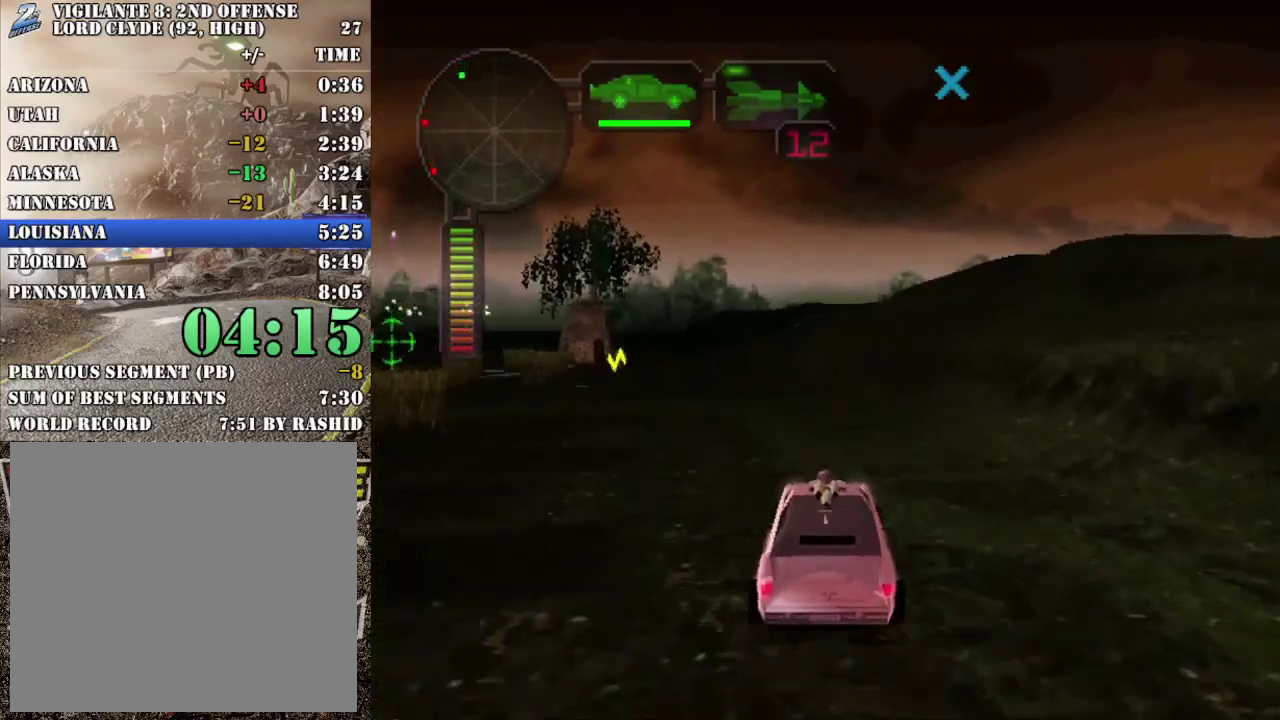
{"buttons": ["R2"], "left_stick": "center", "events": [[84, "left_stick", "center"], [267, "left_stick", "left"], [417, "left_stick", "center"]]}
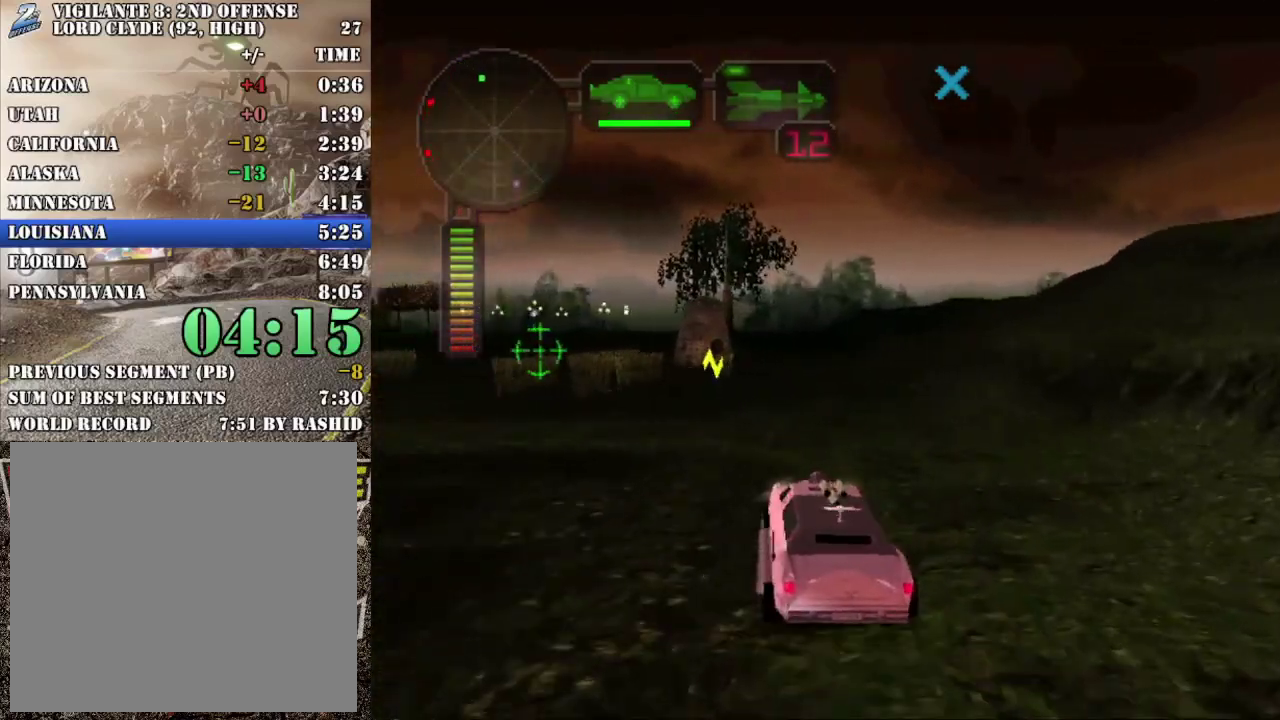
{"buttons": ["B", "R2"], "left_stick": "center", "events": [[167, "left_stick", "left"], [233, "left_stick", "center"], [300, "left_stick", "right"], [334, "B", "down"], [400, "left_stick", "center"]]}
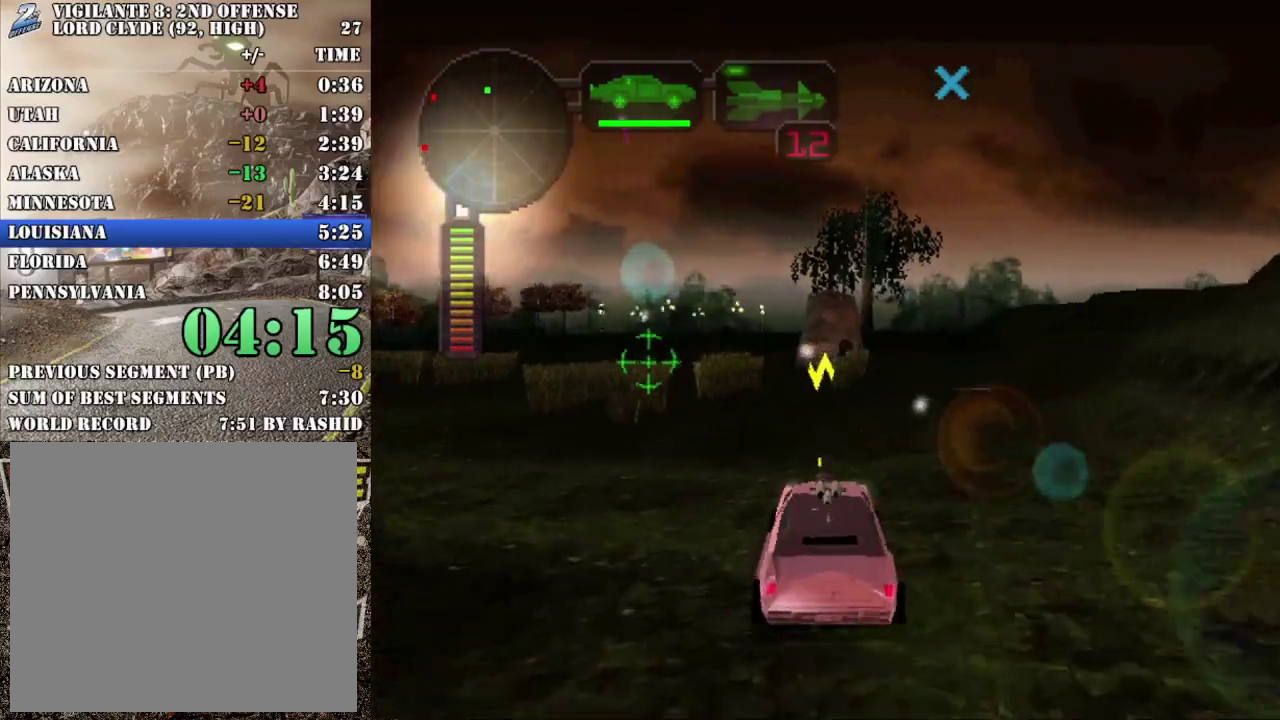
{"buttons": ["B", "R2"], "left_stick": "center", "events": []}
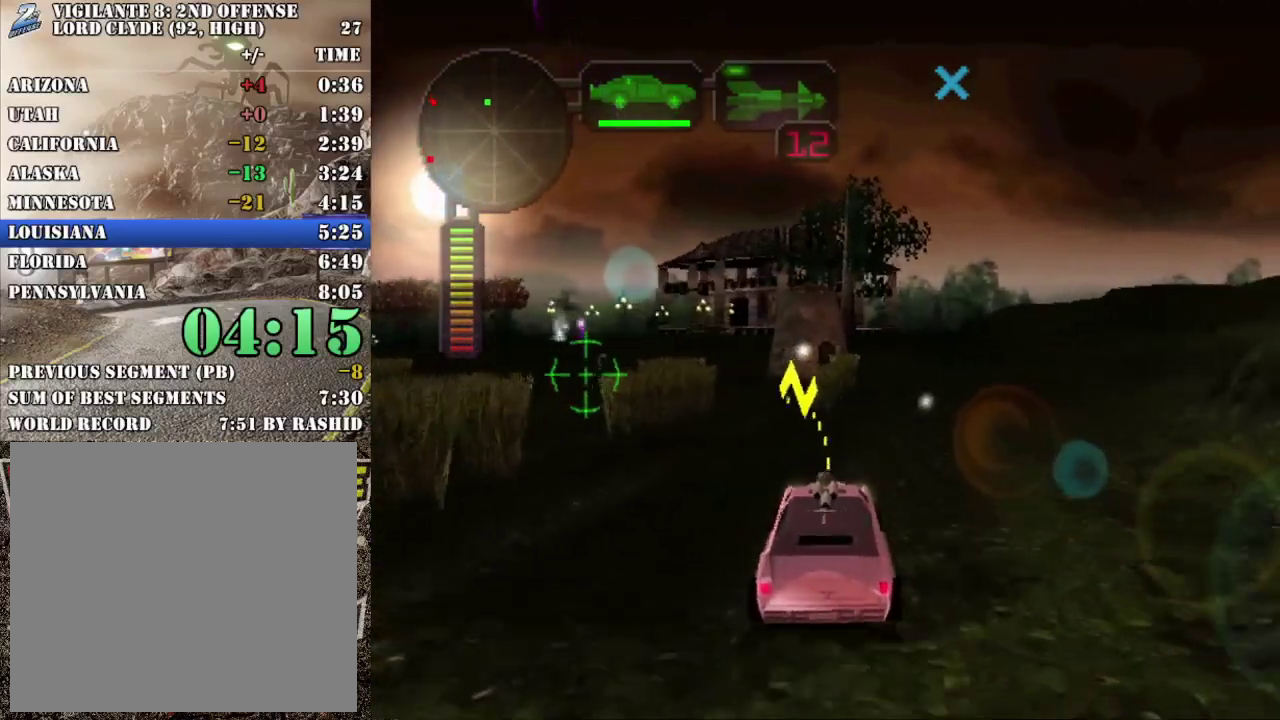
{"buttons": ["B", "R2"], "left_stick": "left", "events": [[467, "left_stick", "left"]]}
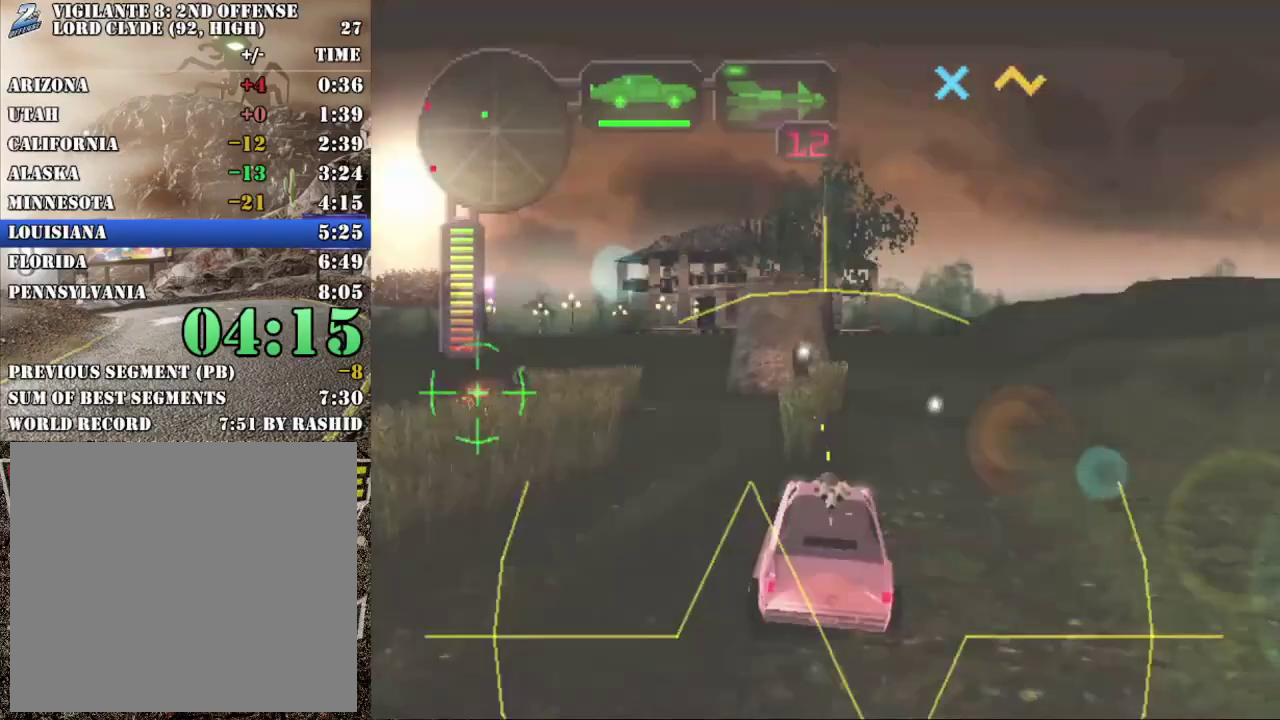
{"buttons": ["B"], "left_stick": "right", "events": [[17, "B", "up"], [67, "R2", "up"], [134, "left_stick", "center"], [217, "B", "down"], [317, "left_stick", "left"], [434, "left_stick", "center"], [484, "left_stick", "right"]]}
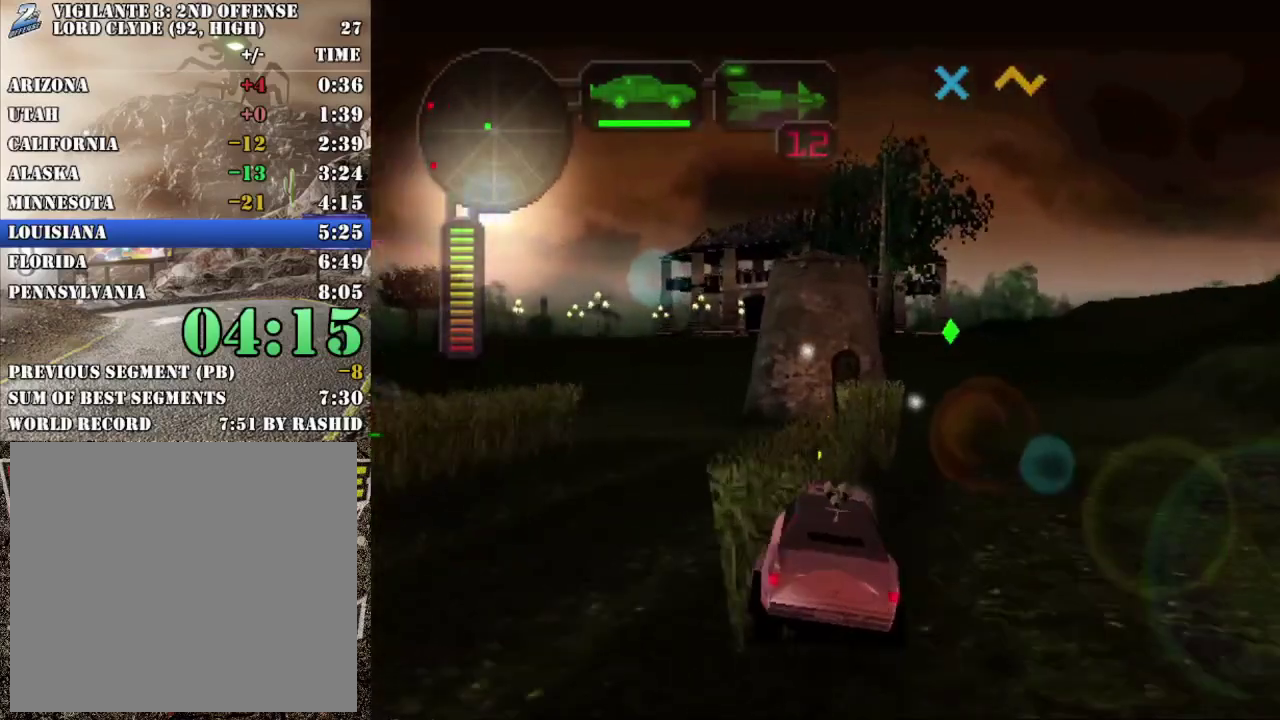
{"buttons": ["B"], "left_stick": "left", "events": [[133, "left_stick", "center"], [300, "left_stick", "down-left"], [350, "left_stick", "left"]]}
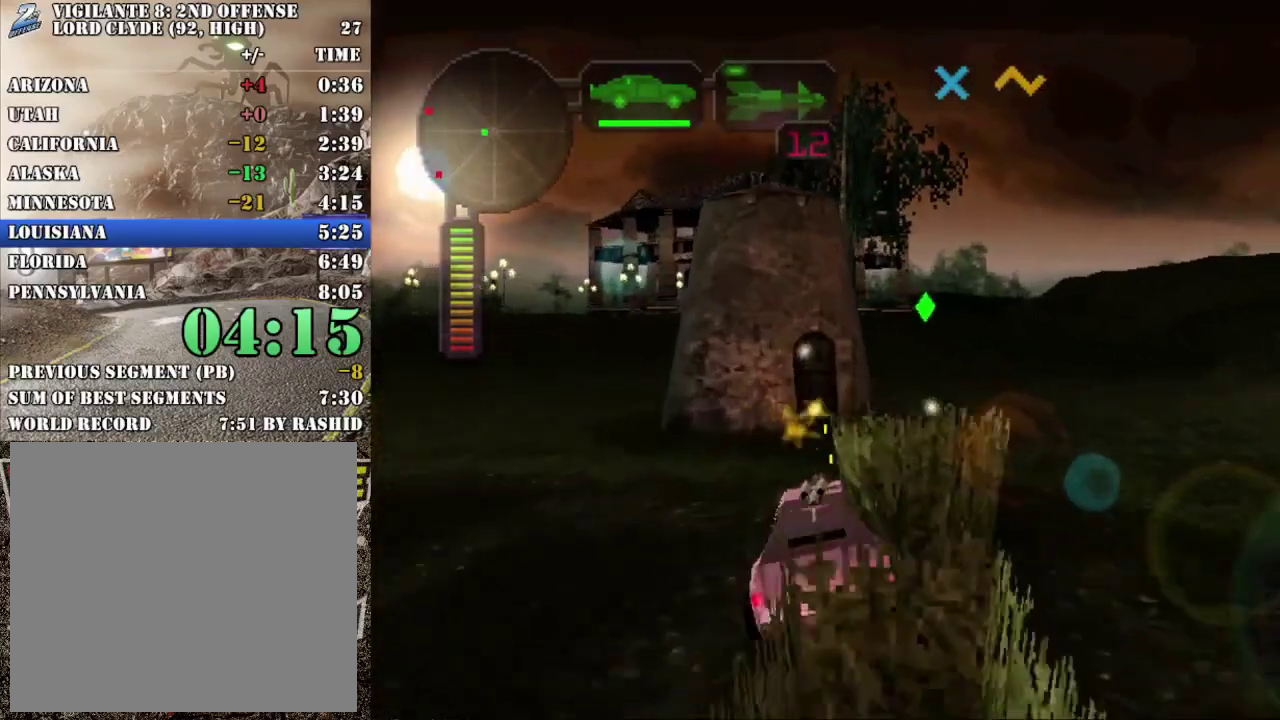
{"buttons": ["B"], "left_stick": "right", "events": [[17, "left_stick", "center"], [267, "left_stick", "right"]]}
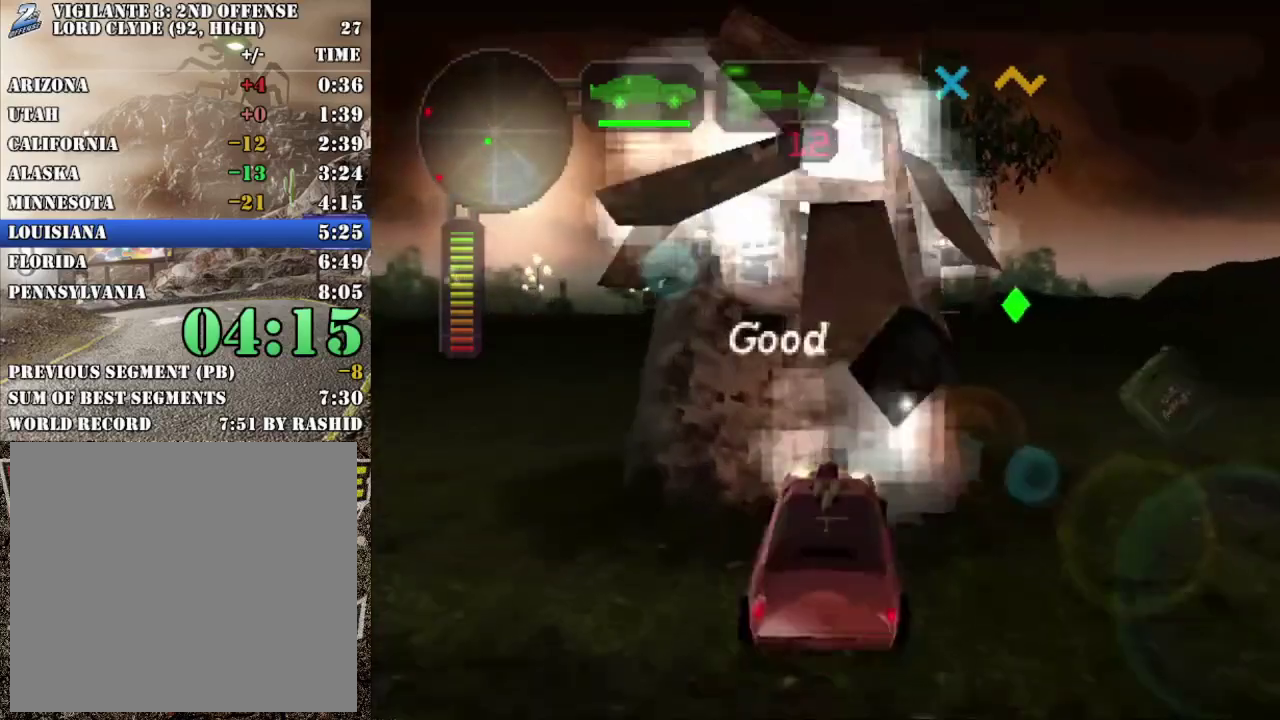
{"buttons": [], "left_stick": "left", "events": [[83, "B", "up"], [200, "X", "down"], [300, "X", "up"], [334, "R2", "down"], [350, "left_stick", "left"], [467, "R2", "up"]]}
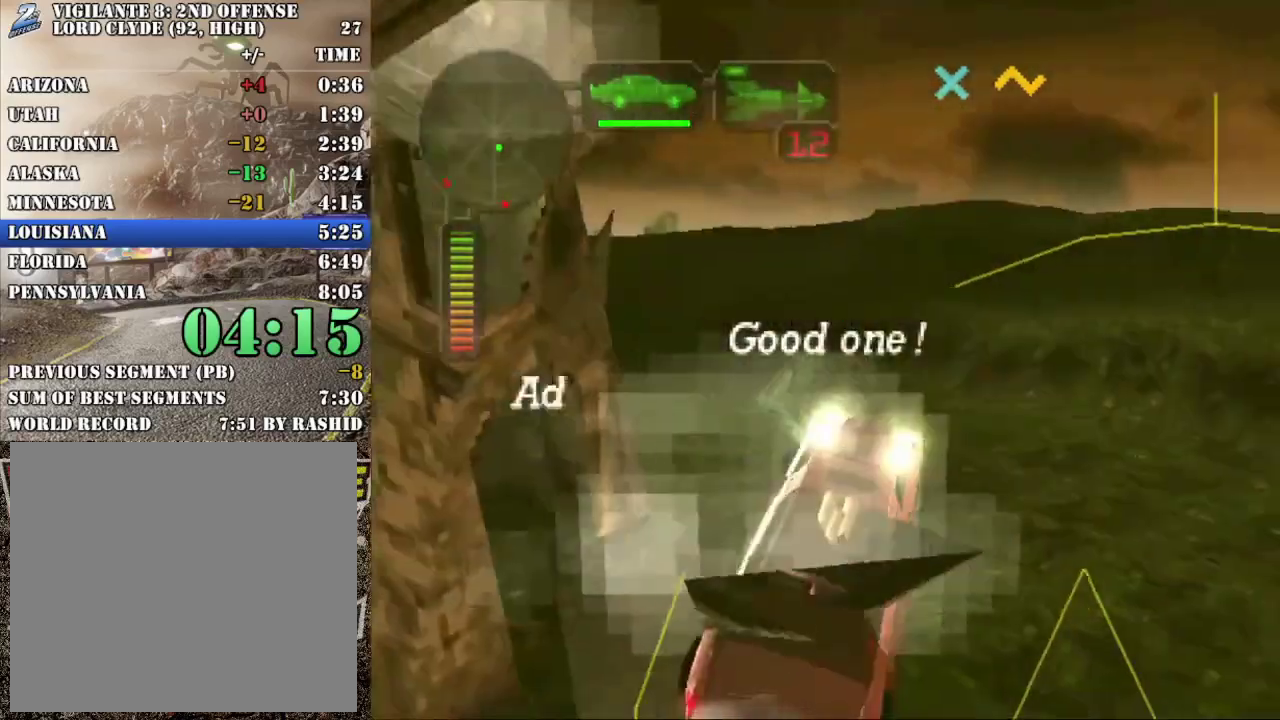
{"buttons": ["X", "R2"], "left_stick": "right", "events": [[34, "R2", "down"], [34, "left_stick", "center"], [251, "X", "down"], [251, "left_stick", "right"]]}
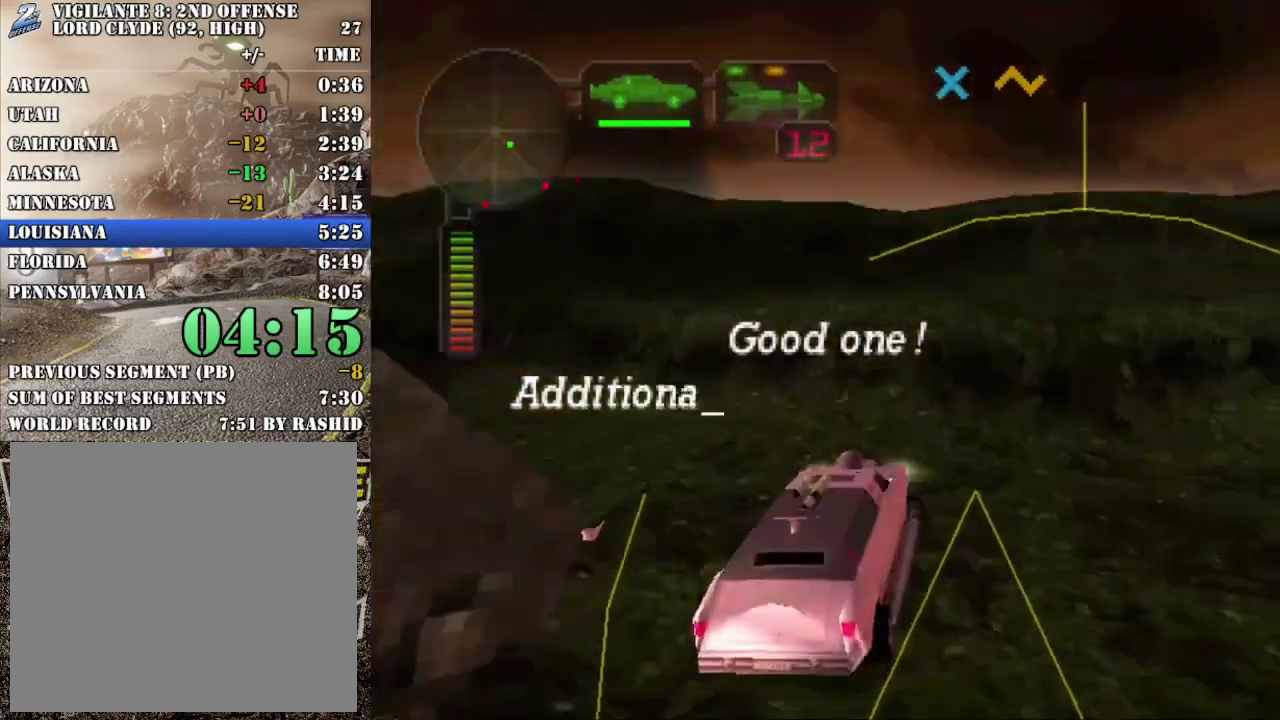
{"buttons": ["R2"], "left_stick": "center", "events": [[450, "X", "up"], [484, "left_stick", "center"]]}
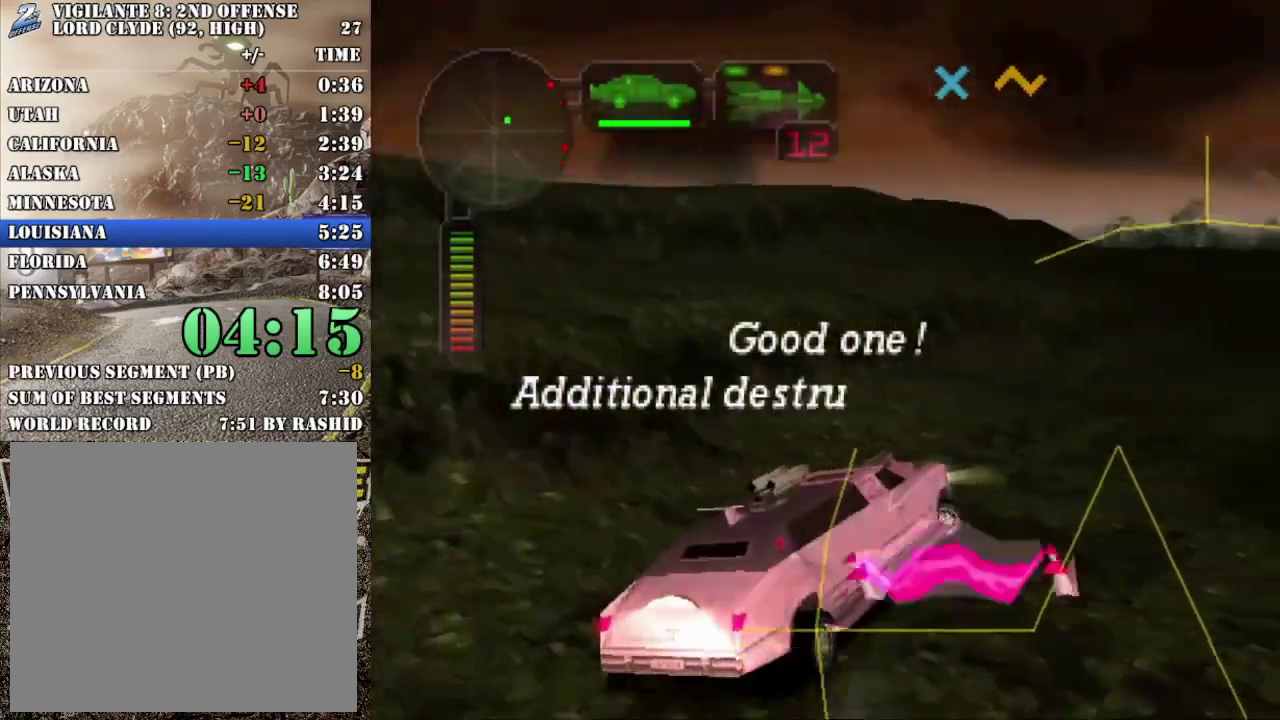
{"buttons": ["R2"], "left_stick": "center", "events": [[267, "left_stick", "left"], [401, "left_stick", "center"]]}
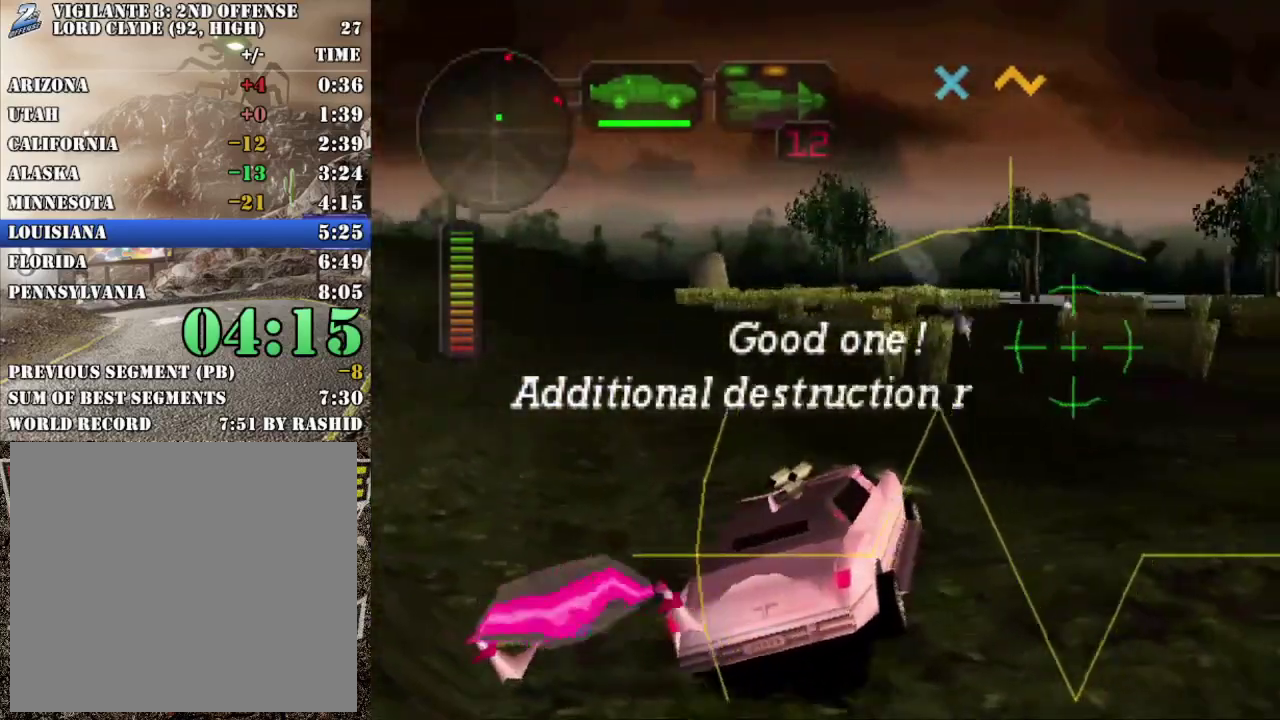
{"buttons": ["R2"], "left_stick": "center", "events": [[367, "B", "down"], [500, "B", "up"]]}